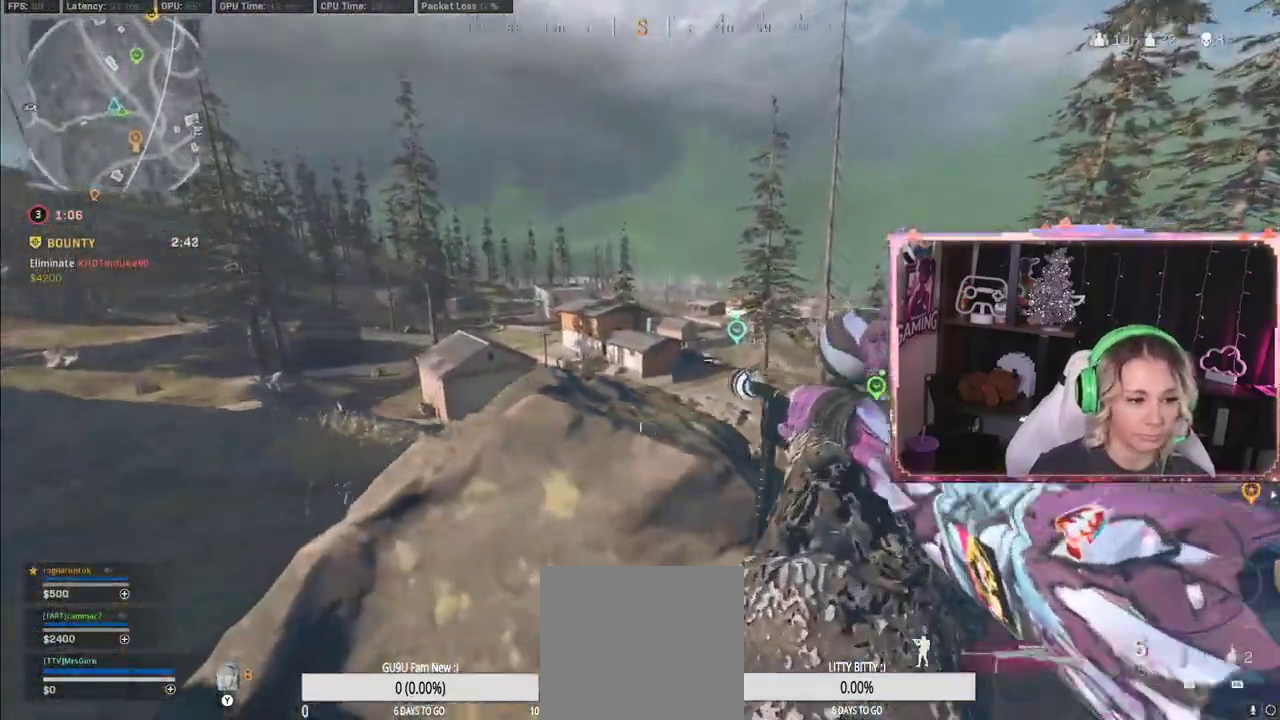
Gameplay with a controller (Xbox layout); each line is a JSON object with the inputs held at the frame after it. "events" lists button and stick changes between this image and that frame as [ms after this image, input, new state], when the widget could be followed in between.
{"buttons": ["L2"], "left_stick": "left", "right_stick": "up-right", "events": [[100, "right_stick", "up-left"], [233, "right_stick", "up-right"], [283, "left_stick", "left"]]}
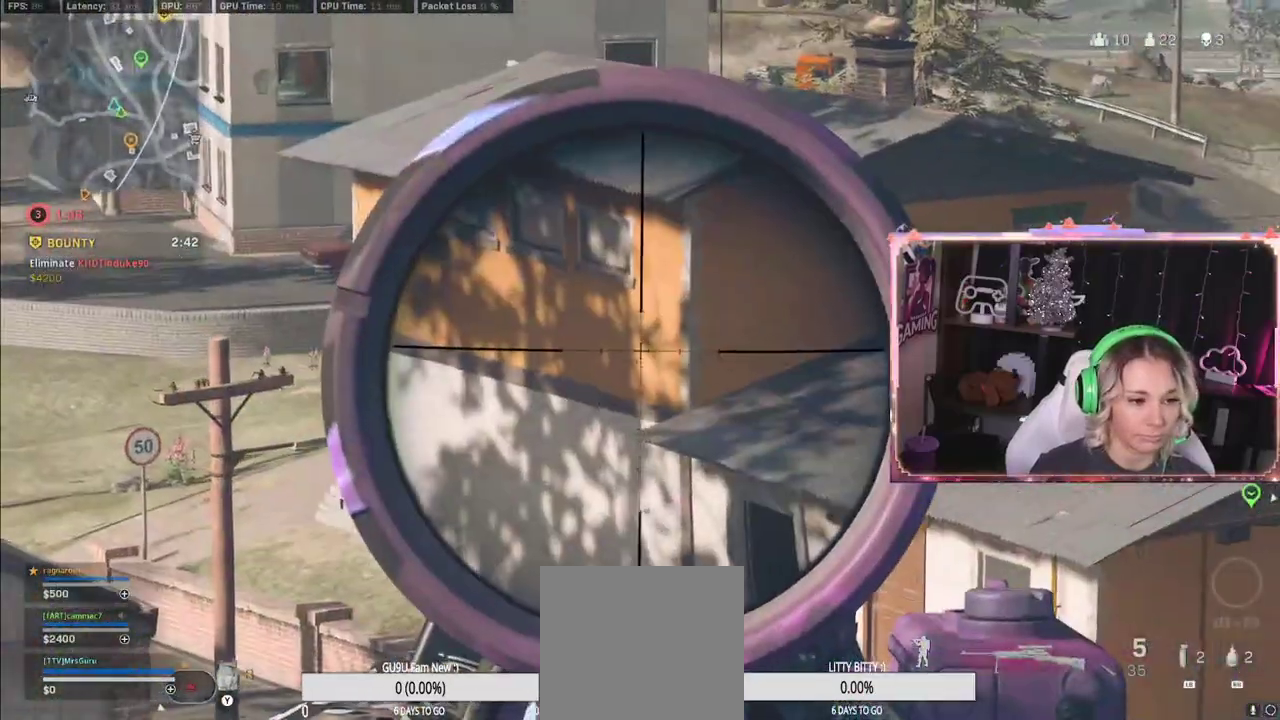
{"buttons": ["L2"], "left_stick": "left", "right_stick": "up-left", "events": [[350, "right_stick", "up-left"]]}
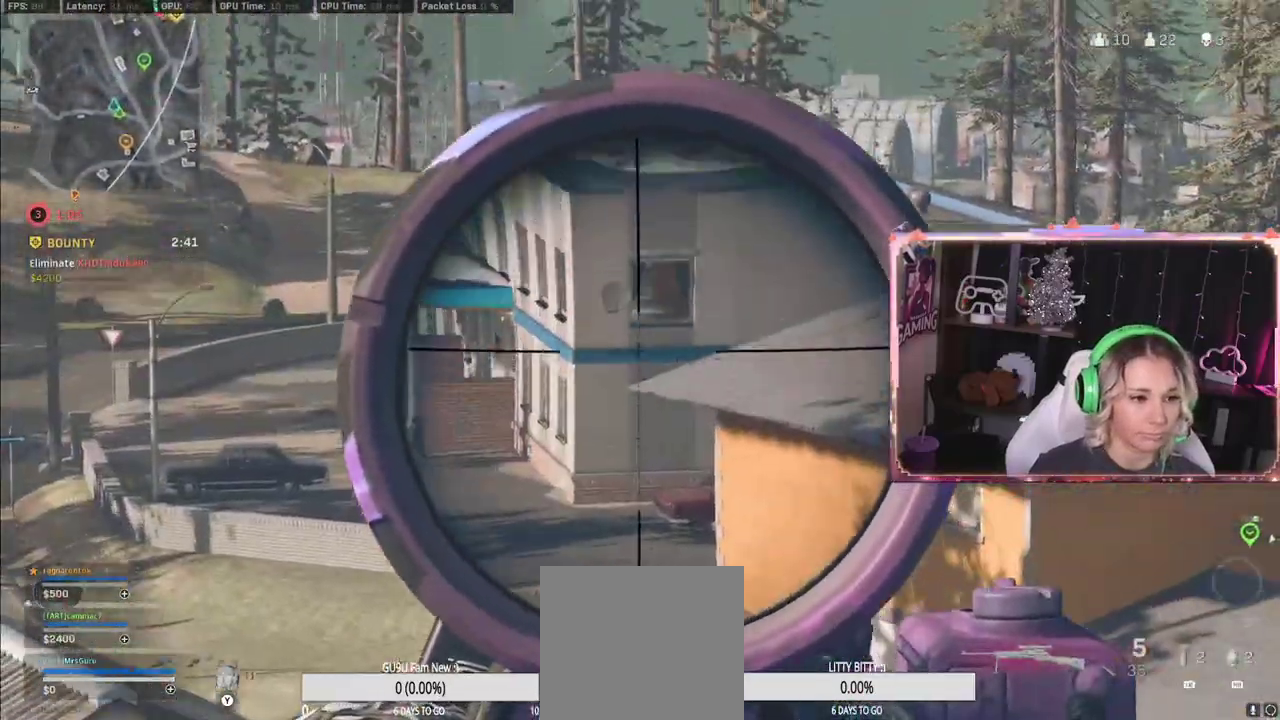
{"buttons": ["L2"], "left_stick": "right", "right_stick": "center", "events": [[17, "left_stick", "right"], [17, "right_stick", "up"], [300, "right_stick", "center"]]}
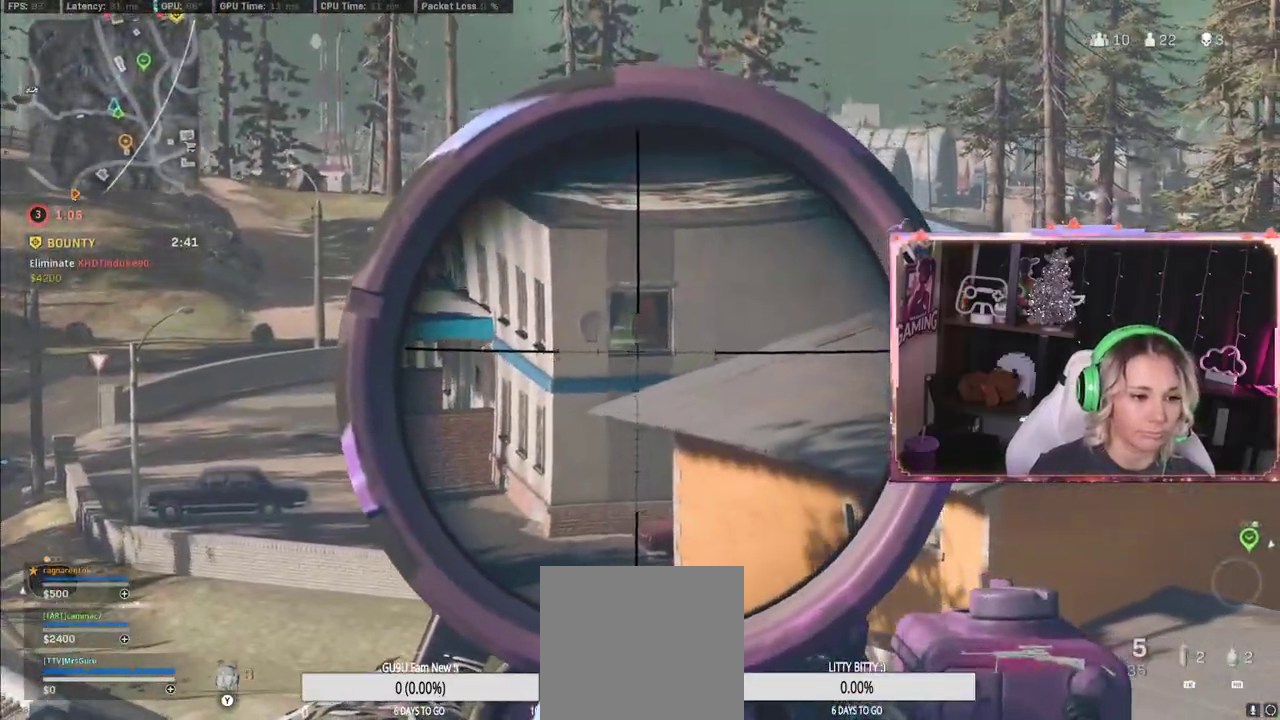
{"buttons": ["L2"], "left_stick": "right", "right_stick": "right", "events": [[100, "left_stick", "left"], [100, "right_stick", "left"], [267, "left_stick", "right"], [267, "right_stick", "center"], [467, "right_stick", "right"]]}
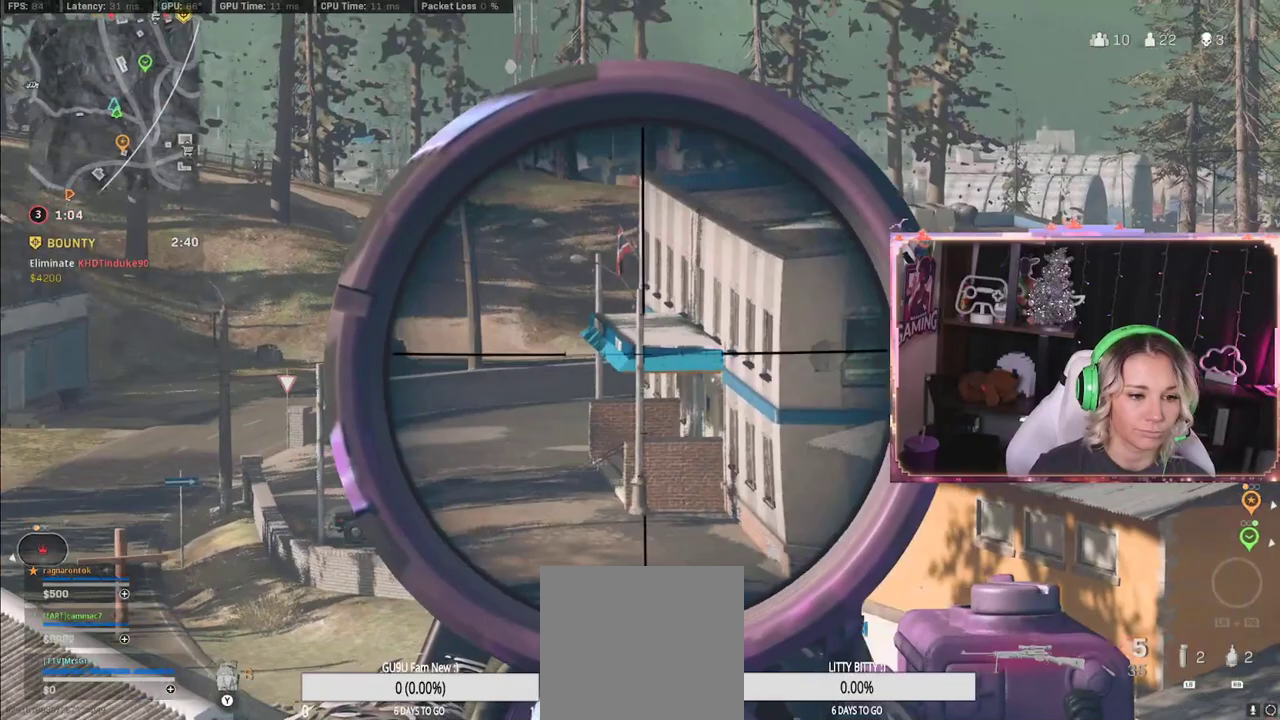
{"buttons": ["L2"], "left_stick": "left", "right_stick": "right", "events": [[150, "left_stick", "up-left"], [167, "right_stick", "up-right"], [450, "left_stick", "down-left"], [450, "right_stick", "center"], [500, "left_stick", "left"], [500, "right_stick", "right"]]}
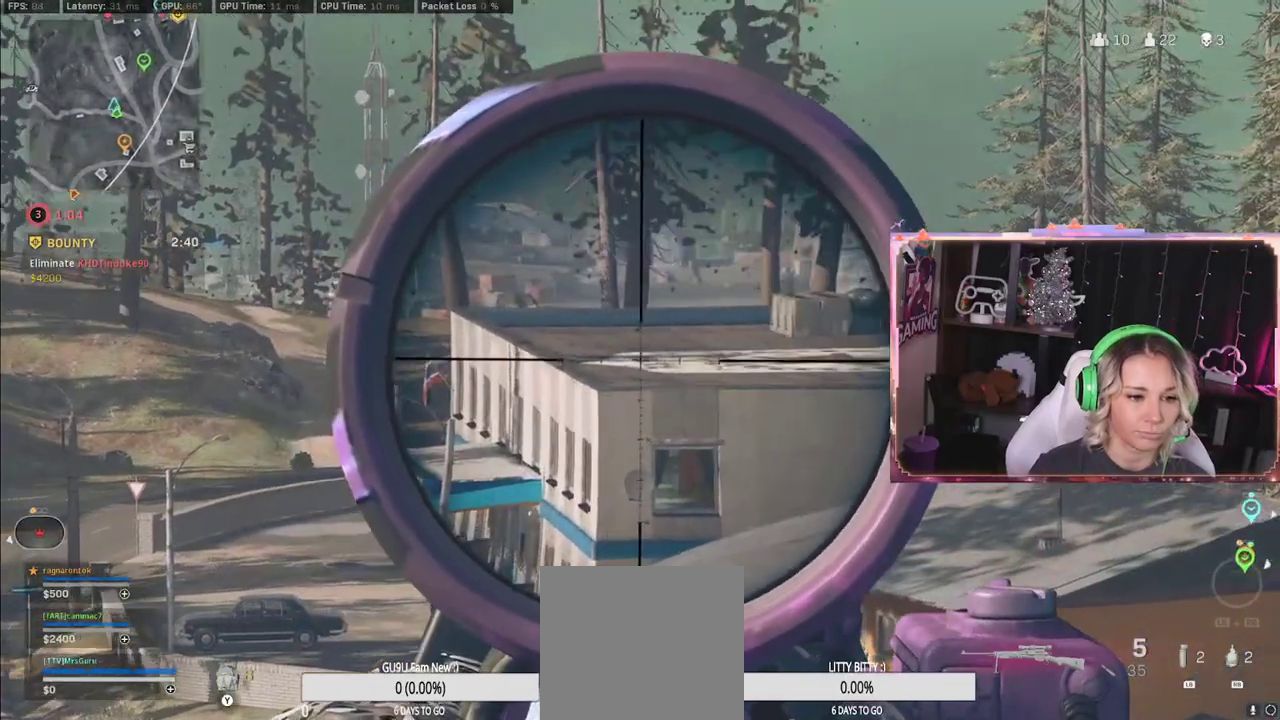
{"buttons": ["L2"], "left_stick": "center", "right_stick": "center", "events": [[200, "right_stick", "center"], [483, "left_stick", "center"]]}
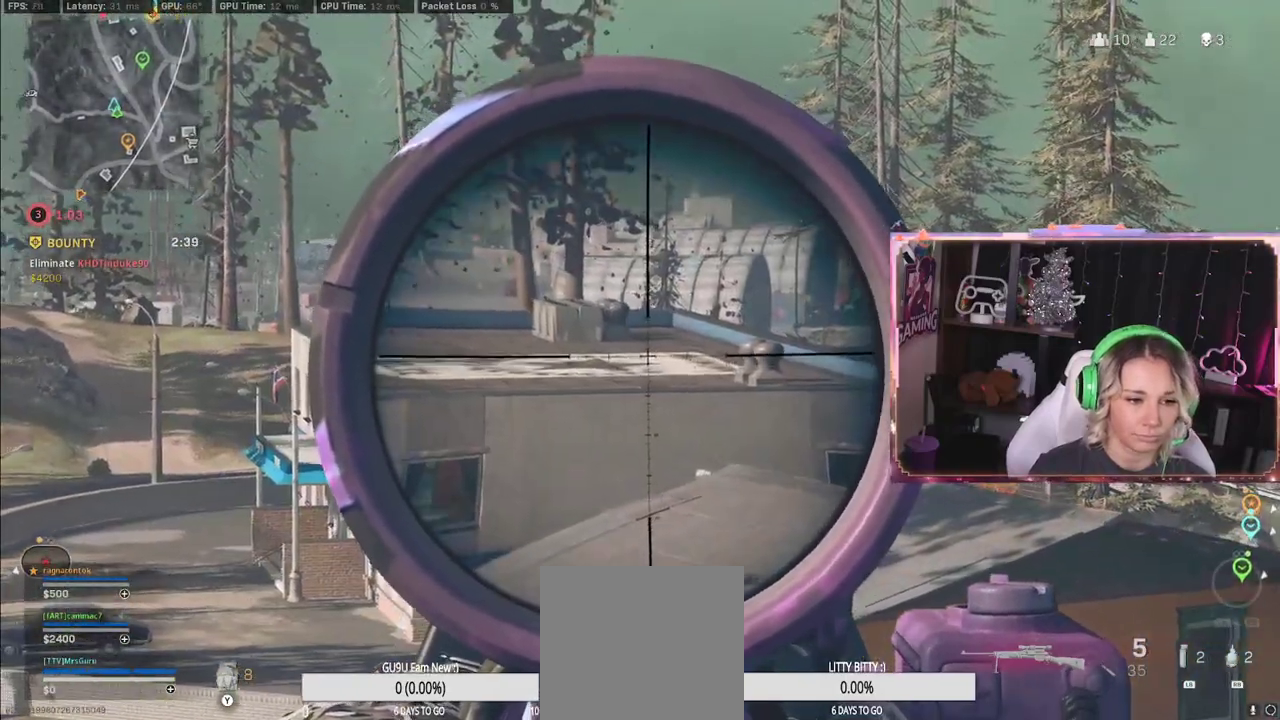
{"buttons": ["L2"], "left_stick": "down-right", "right_stick": "center", "events": [[400, "left_stick", "down-right"]]}
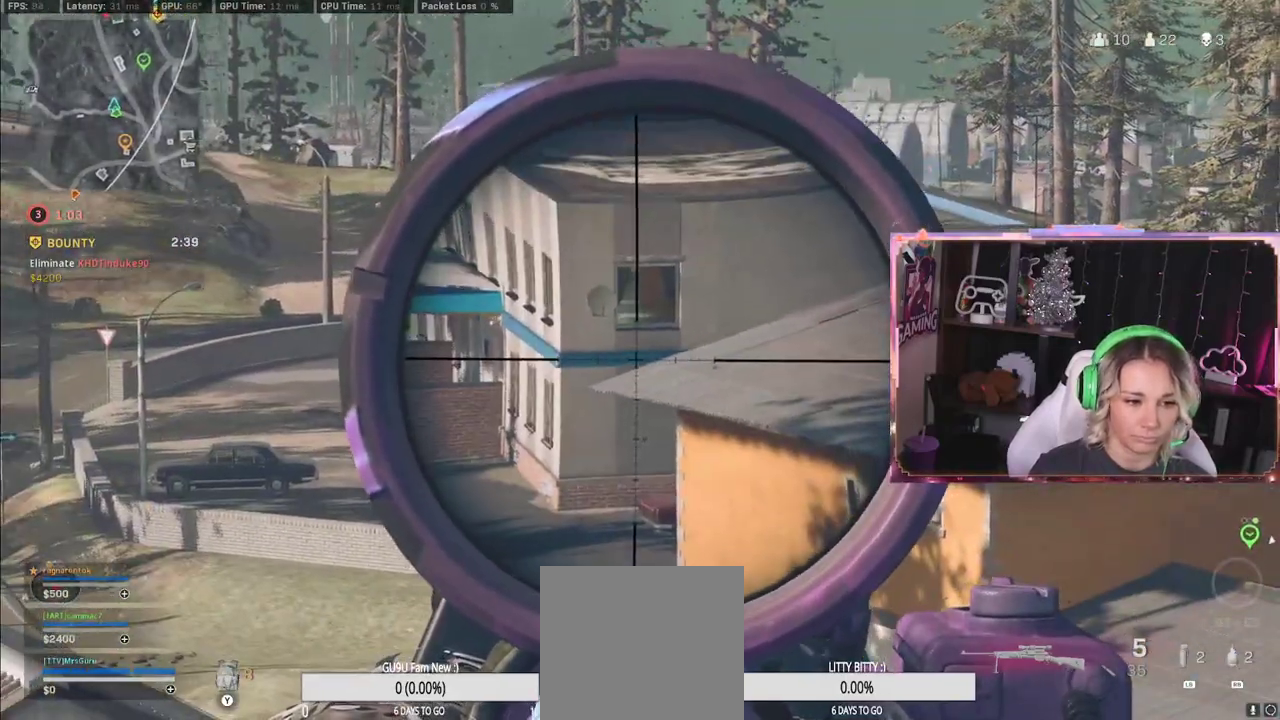
{"buttons": ["L2"], "left_stick": "right", "right_stick": "right", "events": [[100, "left_stick", "right"], [100, "right_stick", "right"]]}
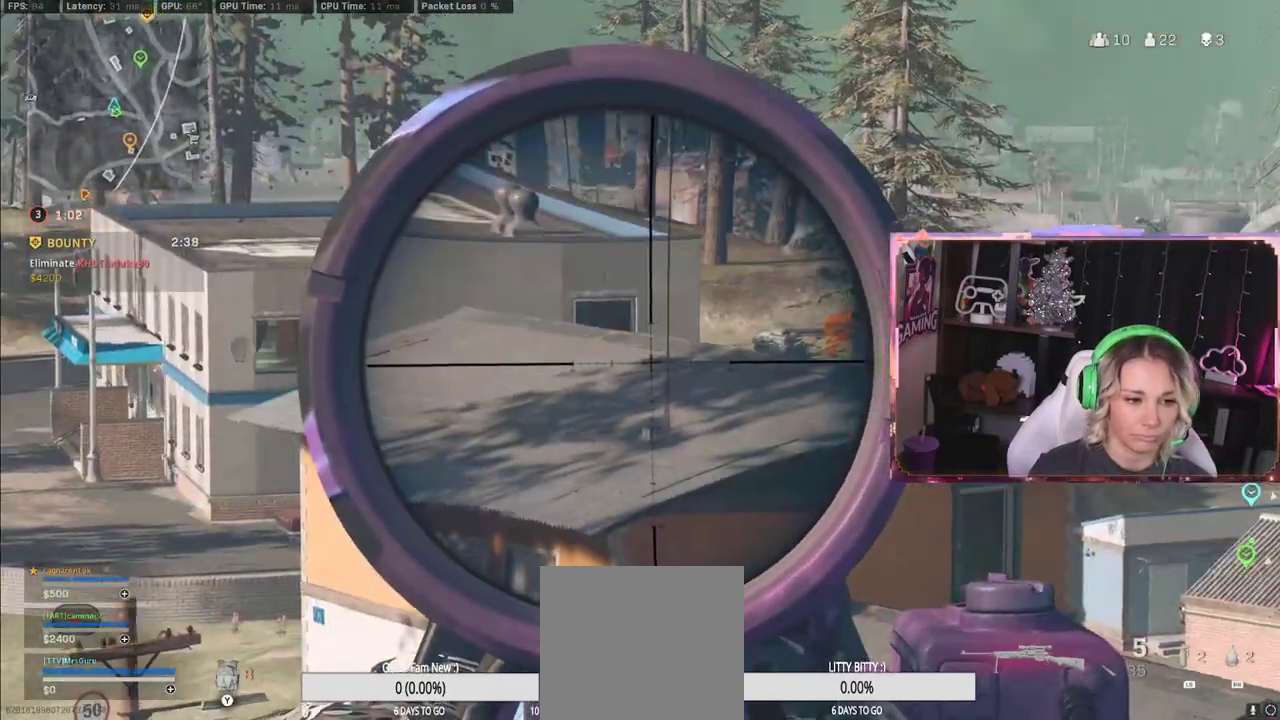
{"buttons": ["L2"], "left_stick": "up-left", "right_stick": "center", "events": [[100, "left_stick", "up-left"], [100, "right_stick", "center"]]}
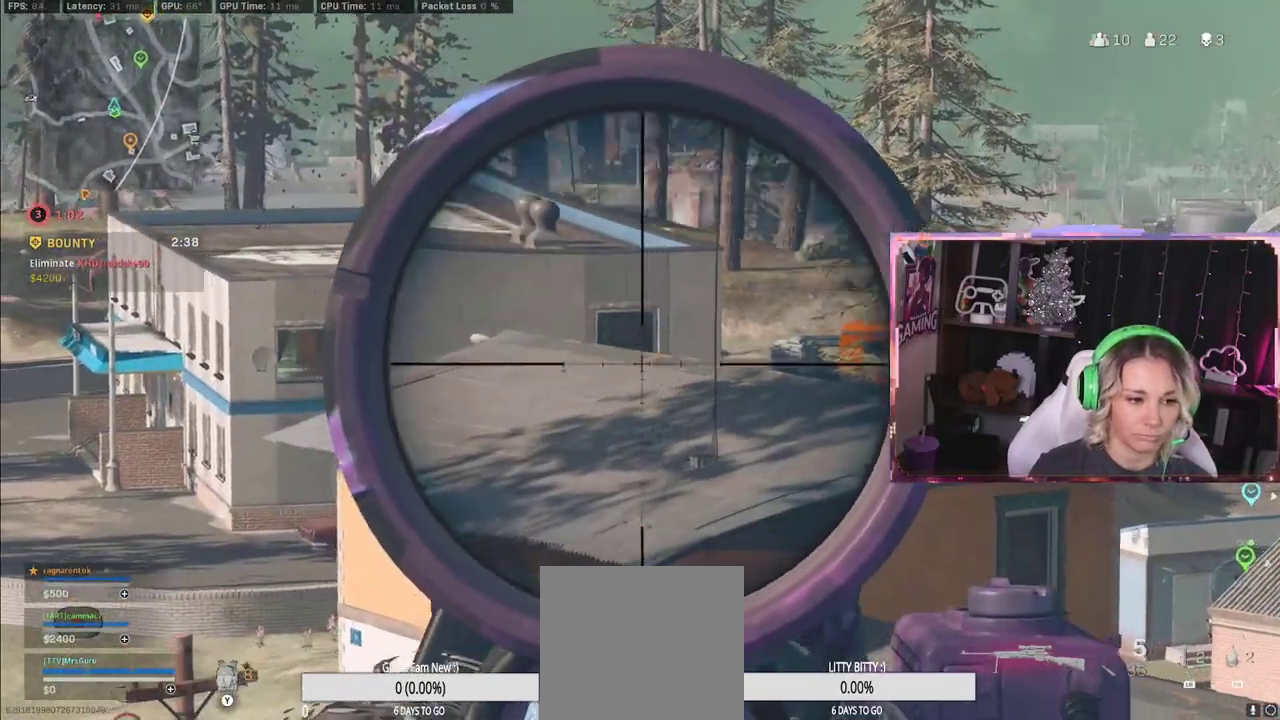
{"buttons": ["L2"], "left_stick": "down-left", "right_stick": "center", "events": [[167, "left_stick", "center"], [167, "right_stick", "down"], [433, "left_stick", "down-left"], [433, "right_stick", "center"]]}
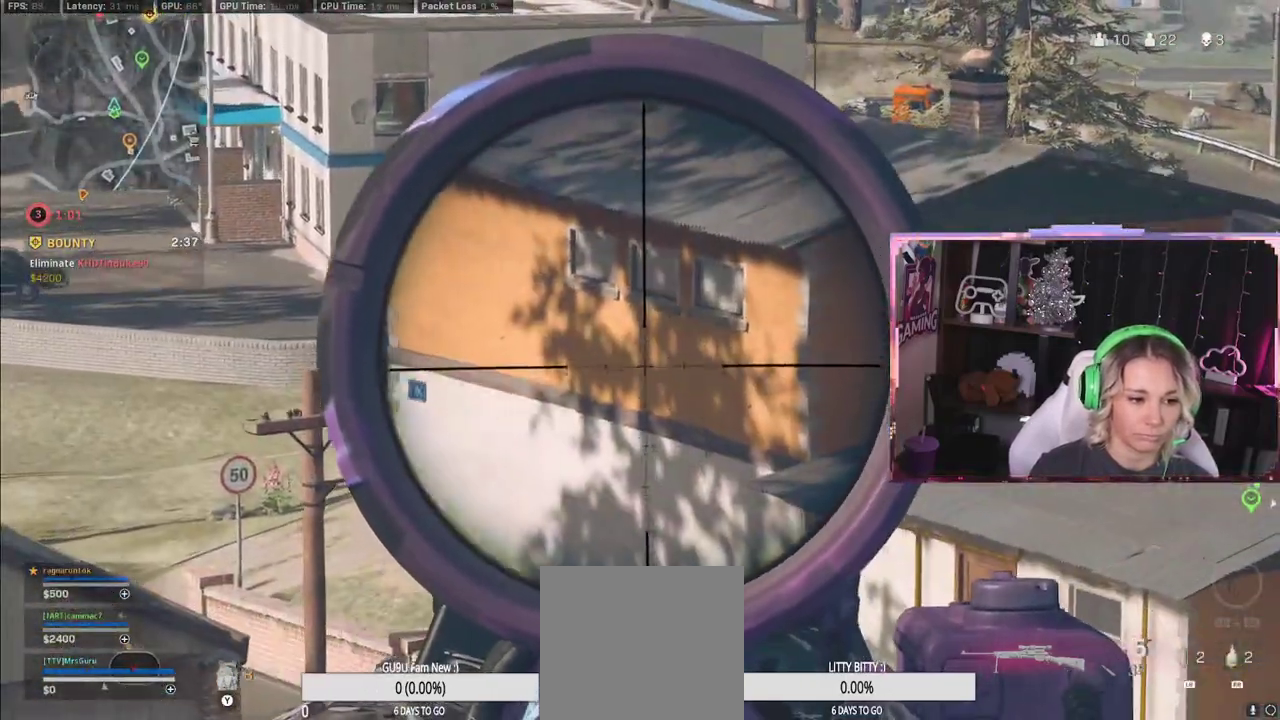
{"buttons": ["L2"], "left_stick": "down-left", "right_stick": "left", "events": [[500, "right_stick", "left"]]}
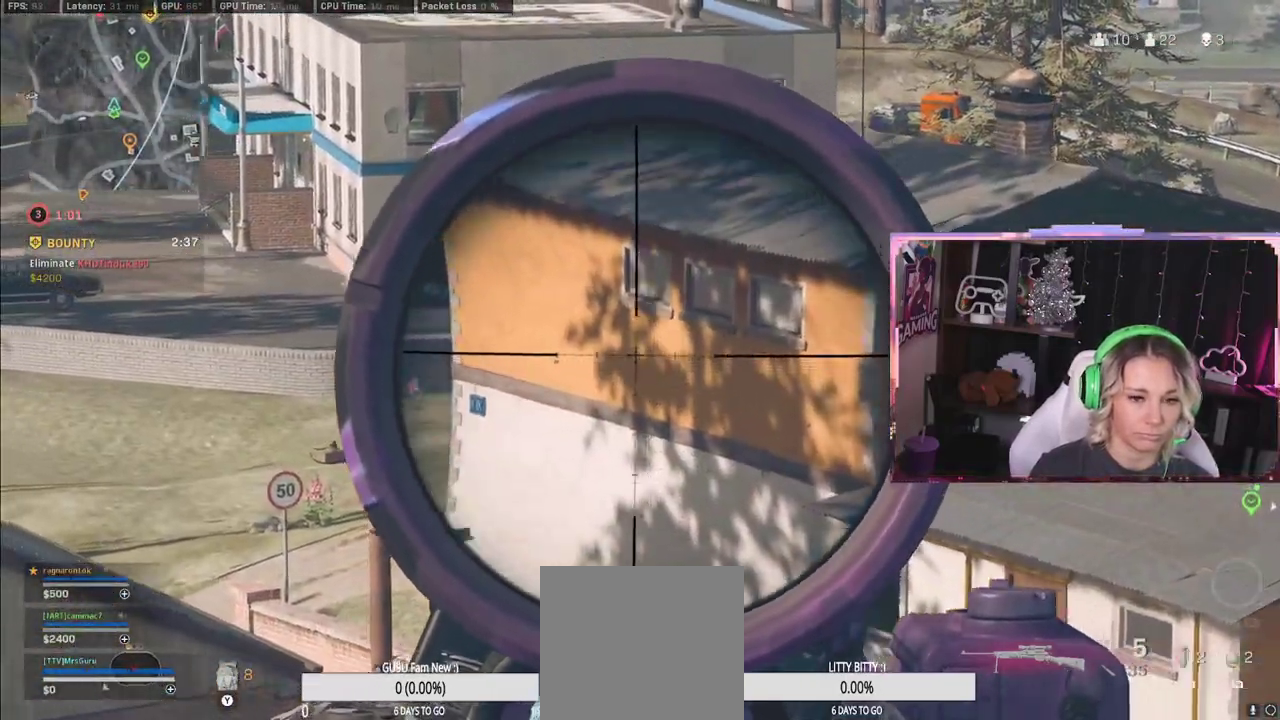
{"buttons": ["L2"], "left_stick": "left", "right_stick": "up-left", "events": [[117, "right_stick", "center"], [250, "left_stick", "left"], [483, "right_stick", "up-left"]]}
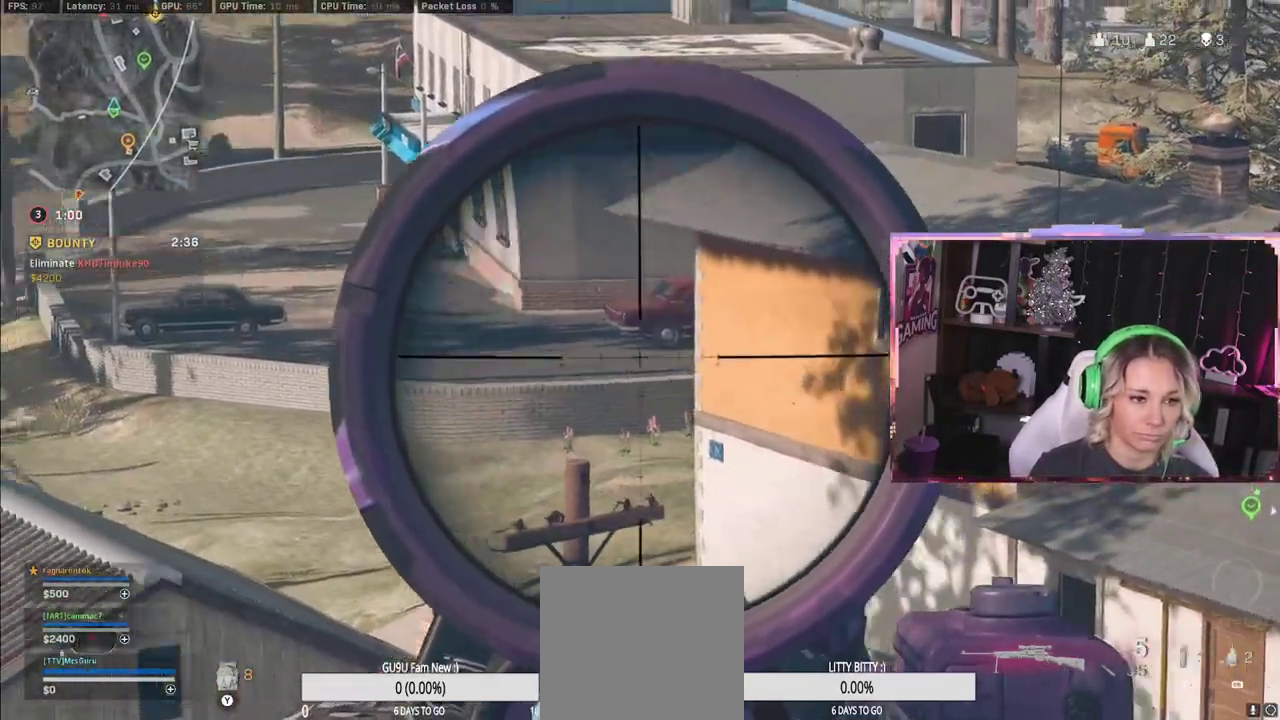
{"buttons": ["L2"], "left_stick": "left", "right_stick": "center", "events": [[133, "right_stick", "center"]]}
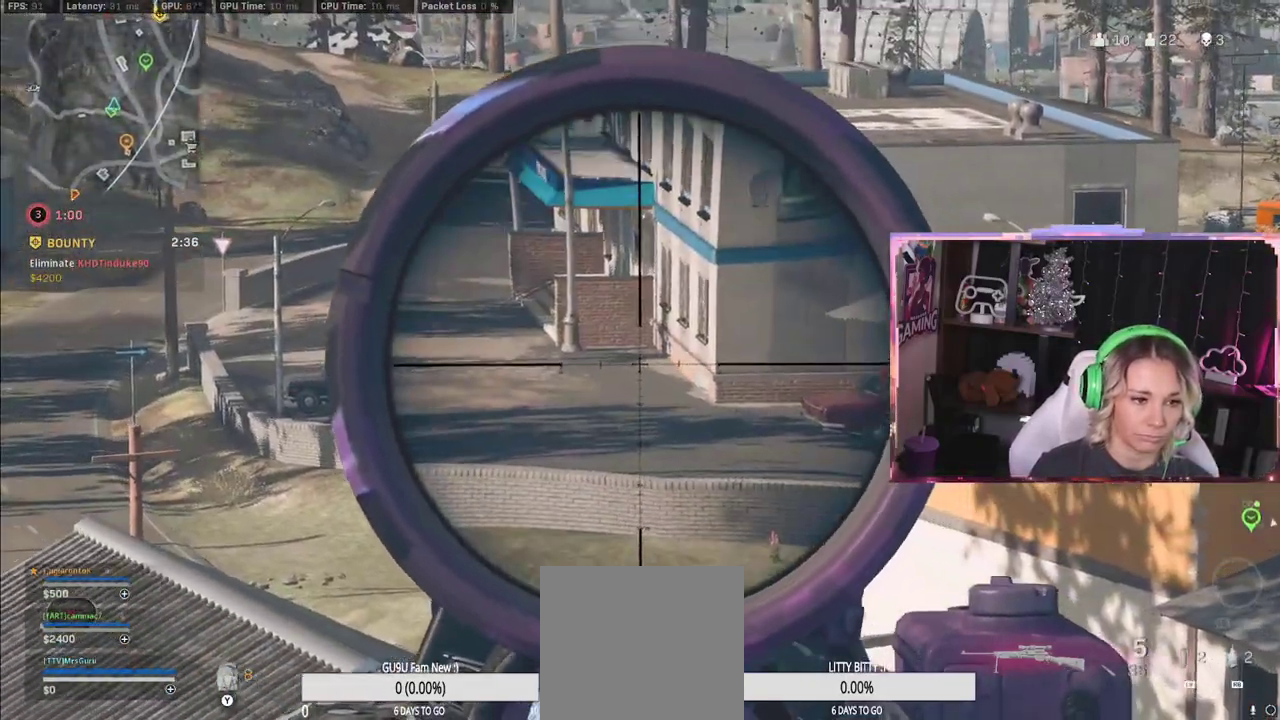
{"buttons": ["L2"], "left_stick": "left", "right_stick": "center", "events": []}
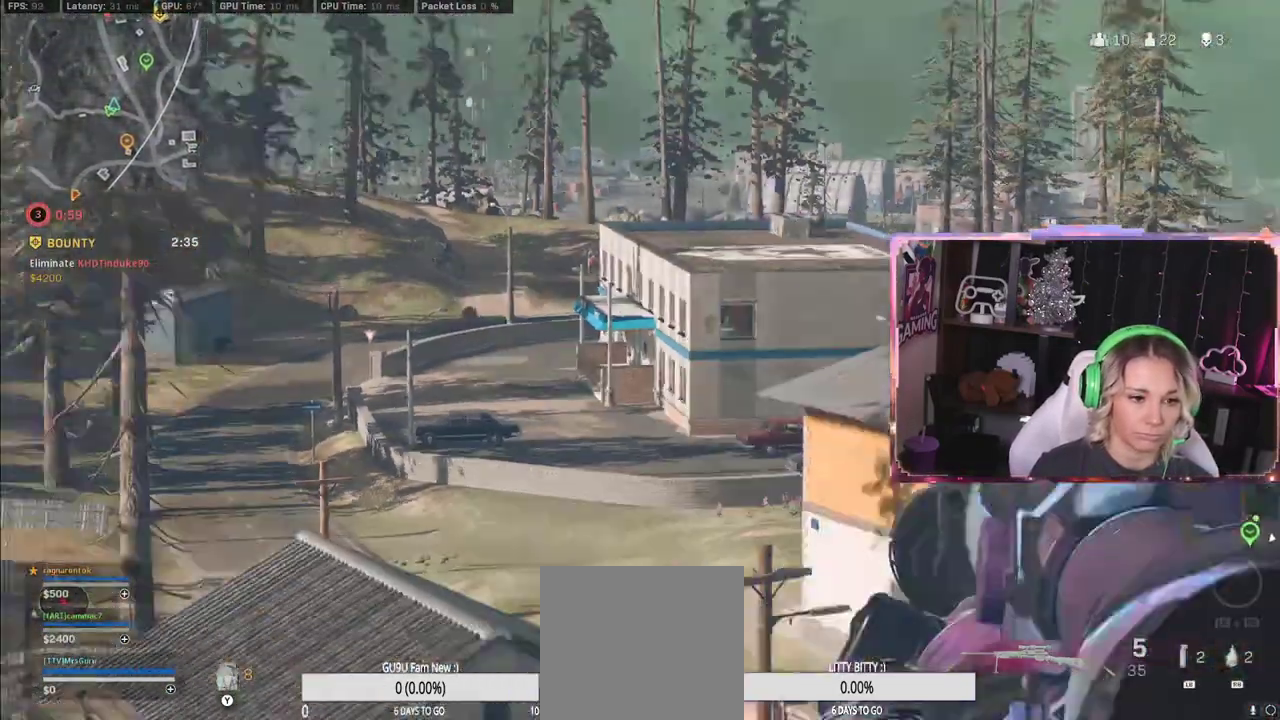
{"buttons": ["L3"], "left_stick": "up", "right_stick": "center", "events": [[133, "L2", "up"], [150, "right_stick", "left"], [183, "left_stick", "up"], [267, "right_stick", "center"], [483, "L3", "down"]]}
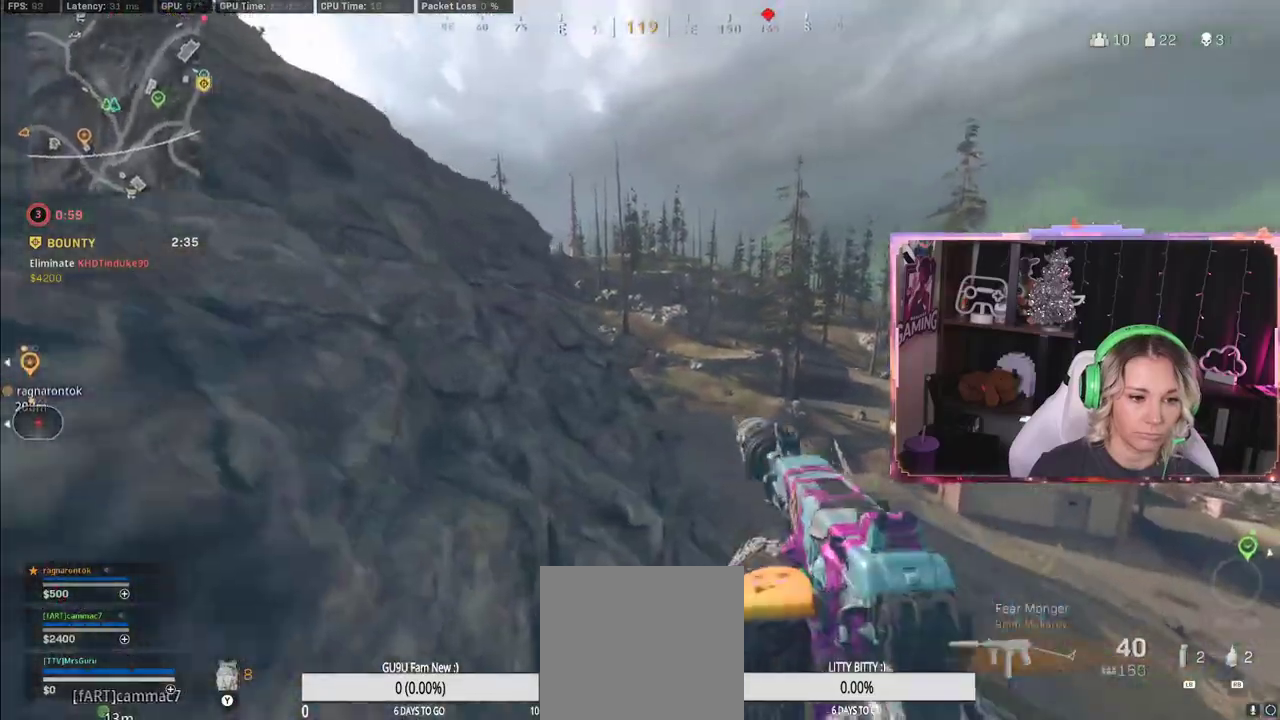
{"buttons": [], "left_stick": "left", "right_stick": "left", "events": [[217, "L3", "up"], [217, "left_stick", "left"], [217, "right_stick", "left"], [317, "left_stick", "down-left"], [433, "left_stick", "left"]]}
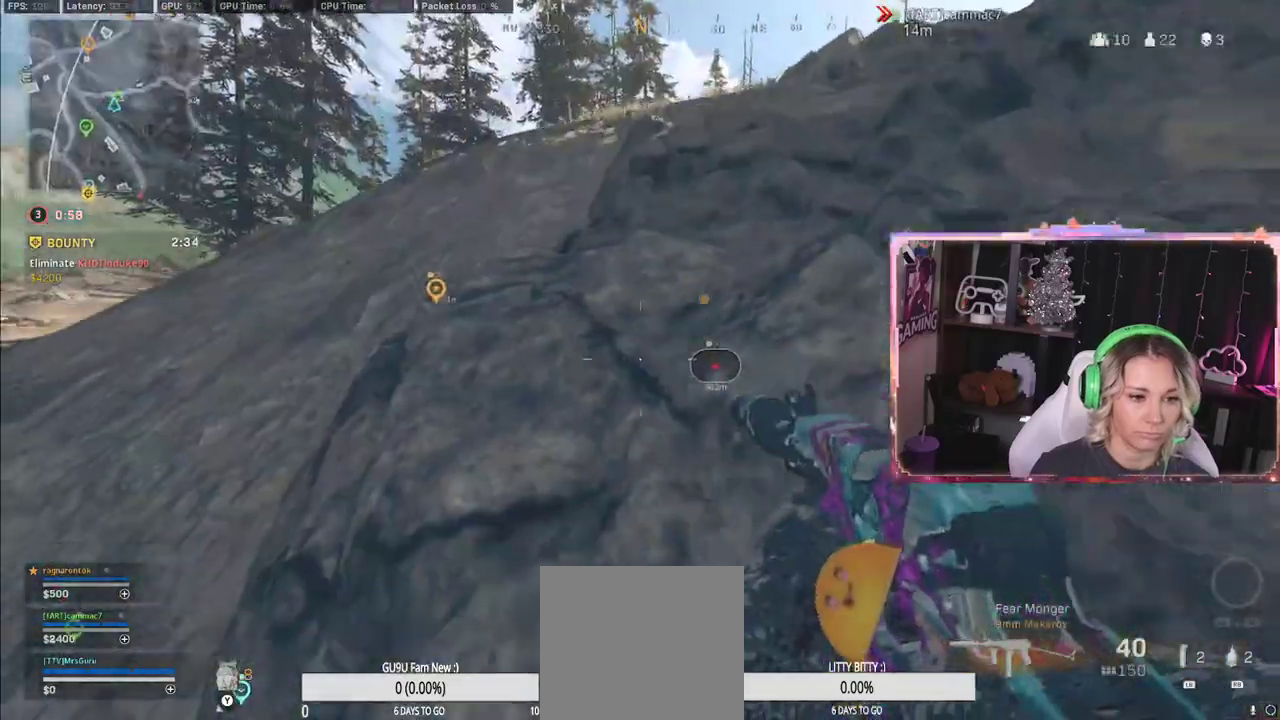
{"buttons": [], "left_stick": "up", "right_stick": "center", "events": [[50, "left_stick", "up-left"], [167, "right_stick", "center"], [317, "right_stick", "left"], [500, "left_stick", "up"], [500, "right_stick", "center"]]}
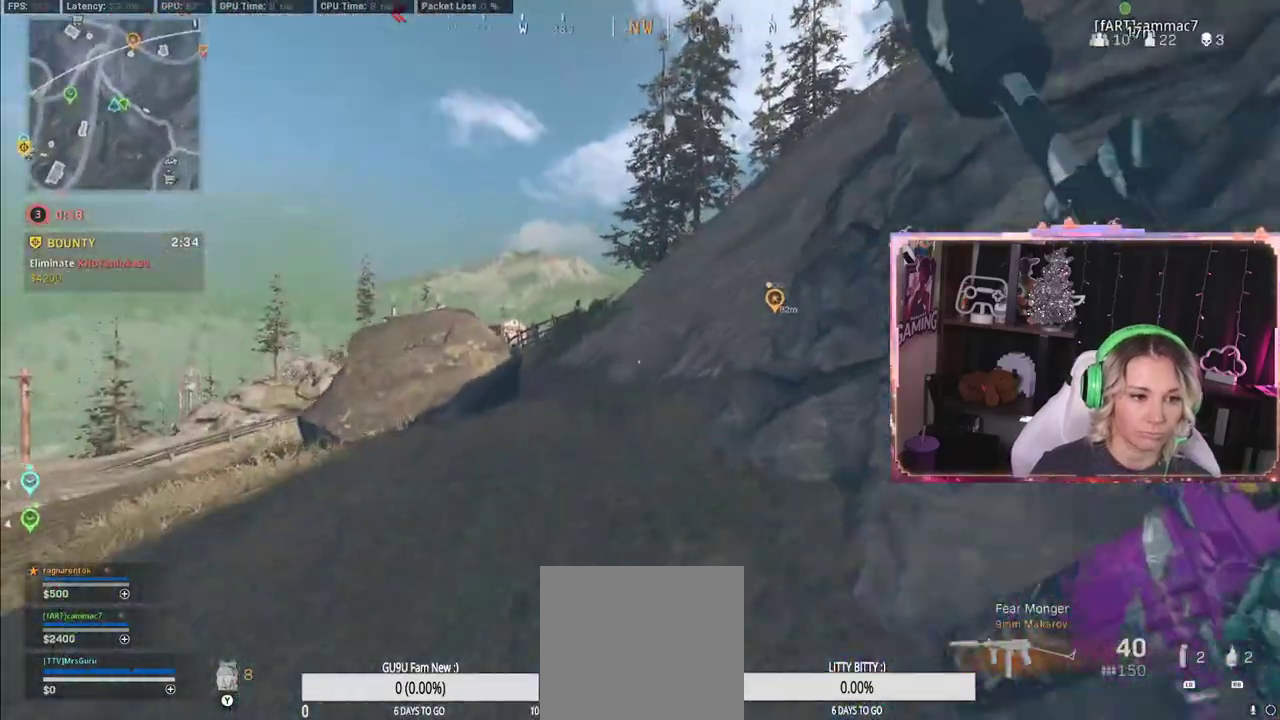
{"buttons": ["L3"], "left_stick": "up", "right_stick": "center", "events": [[267, "L3", "down"]]}
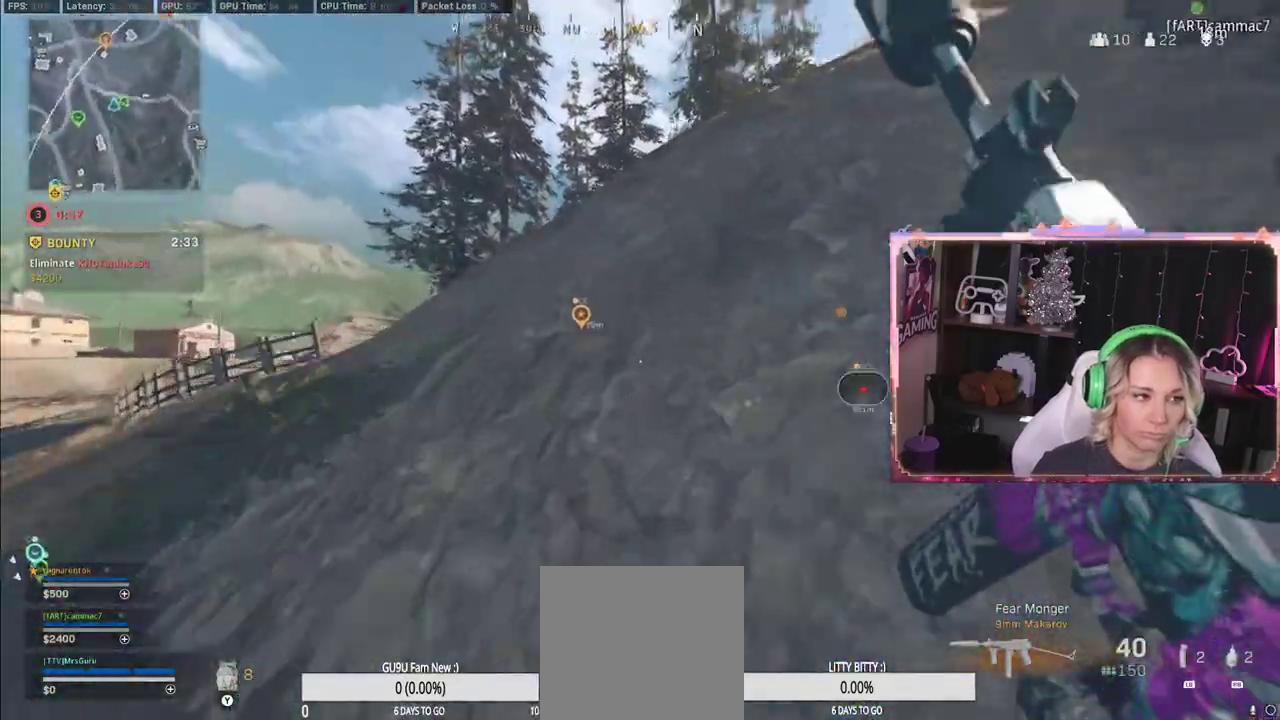
{"buttons": ["L3"], "left_stick": "up-right", "right_stick": "center", "events": [[67, "L3", "up"], [67, "left_stick", "up-right"], [67, "right_stick", "right"], [450, "L3", "down"], [483, "right_stick", "center"]]}
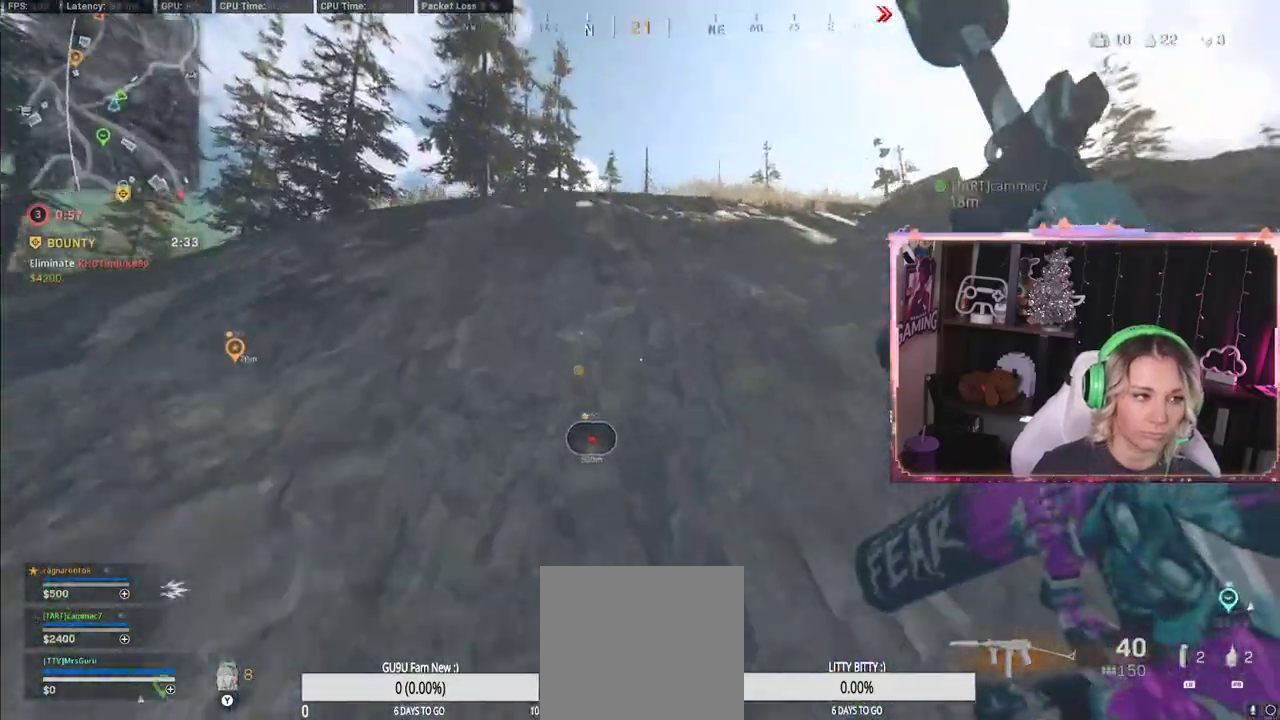
{"buttons": [], "left_stick": "up-right", "right_stick": "center", "events": [[117, "L3", "up"], [267, "SELECT", "down"], [383, "SELECT", "up"]]}
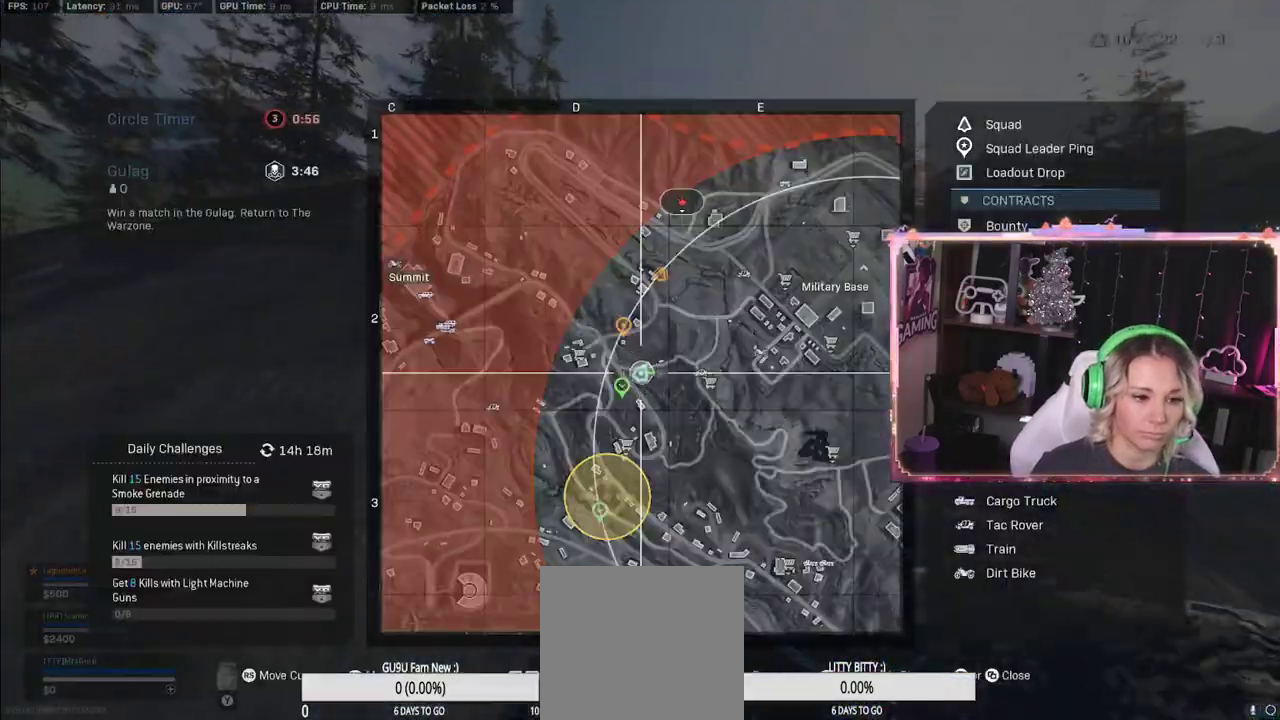
{"buttons": ["SELECT"], "left_stick": "up-right", "right_stick": "center", "events": [[300, "SELECT", "down"]]}
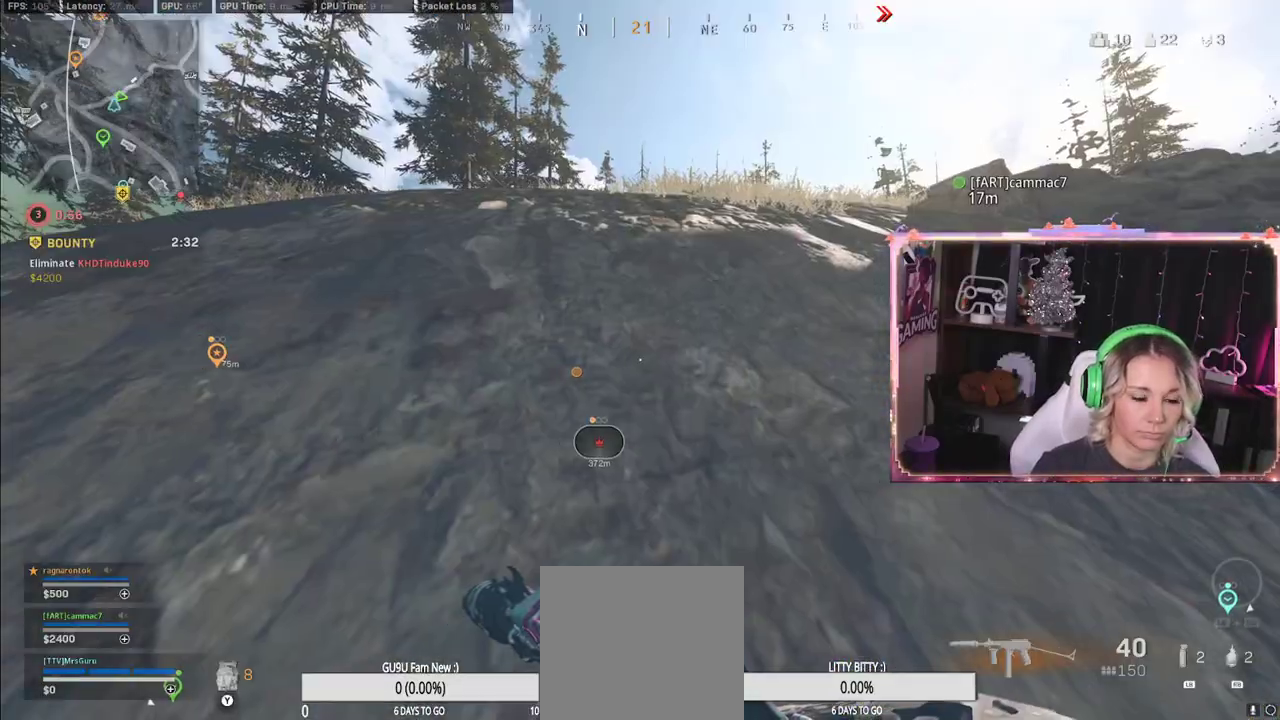
{"buttons": [], "left_stick": "up", "right_stick": "center", "events": [[17, "SELECT", "up"], [33, "L3", "down"], [33, "left_stick", "up-left"], [33, "right_stick", "down-left"], [83, "L3", "up"], [83, "right_stick", "left"], [283, "left_stick", "up"], [283, "right_stick", "center"]]}
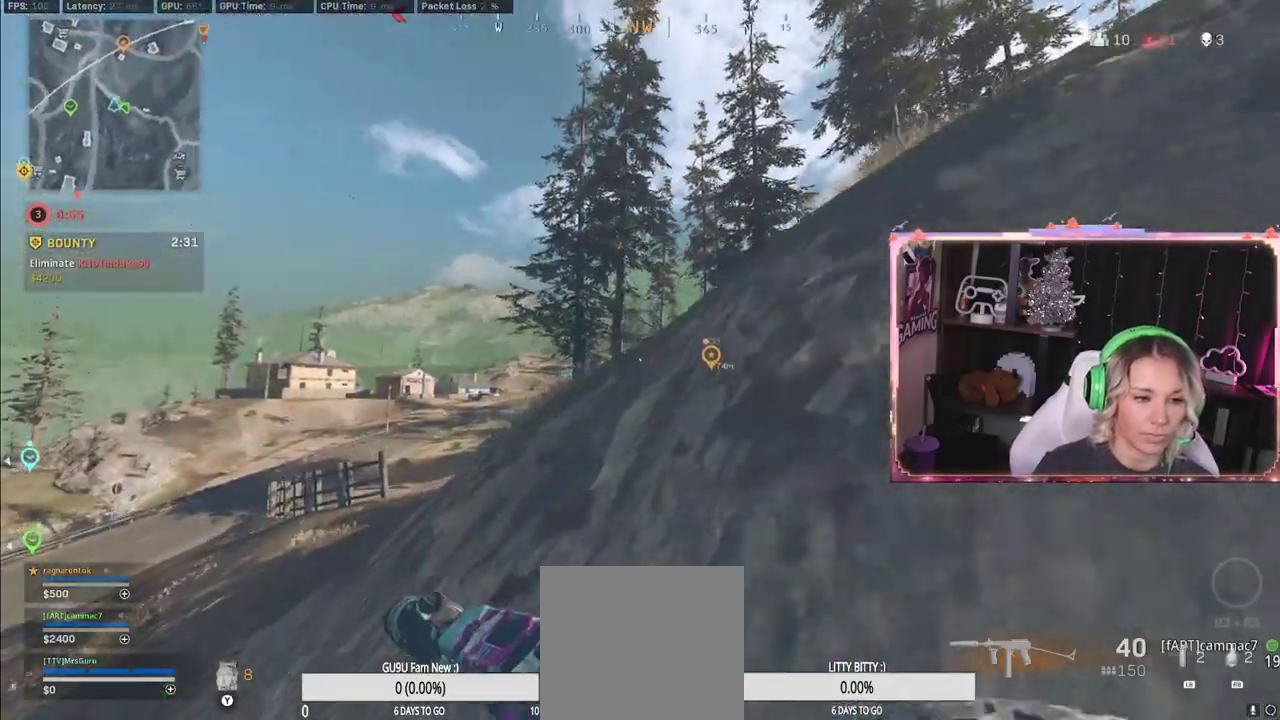
{"buttons": [], "left_stick": "up", "right_stick": "center", "events": [[83, "right_stick", "right"], [267, "right_stick", "center"]]}
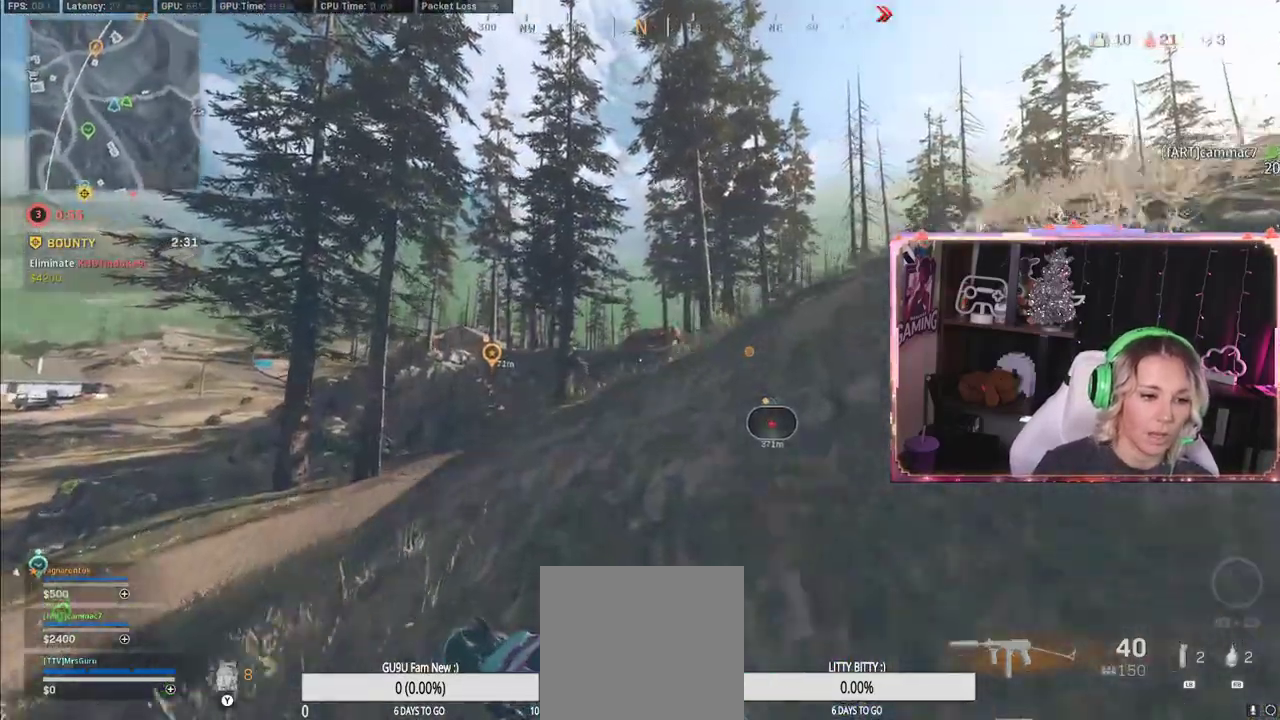
{"buttons": [], "left_stick": "up", "right_stick": "center", "events": [[67, "right_stick", "right"], [283, "right_stick", "center"]]}
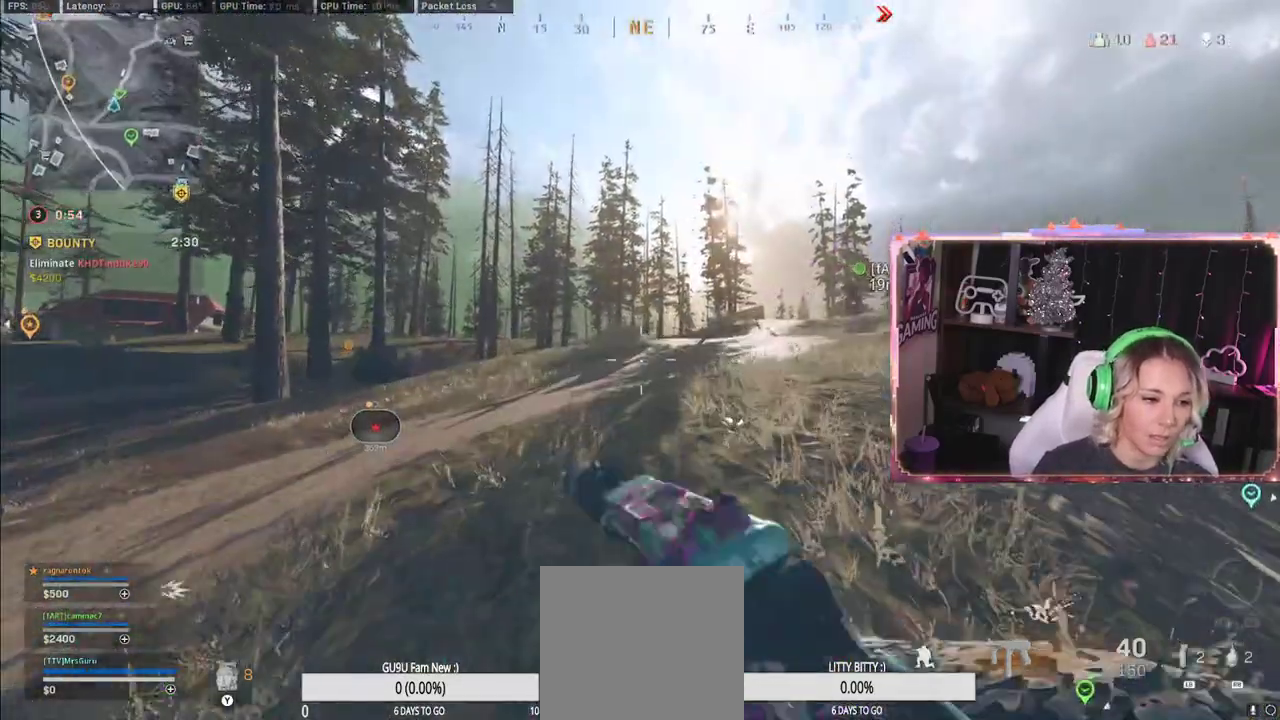
{"buttons": [], "left_stick": "up", "right_stick": "center", "events": [[283, "R3", "down"], [417, "R3", "up"]]}
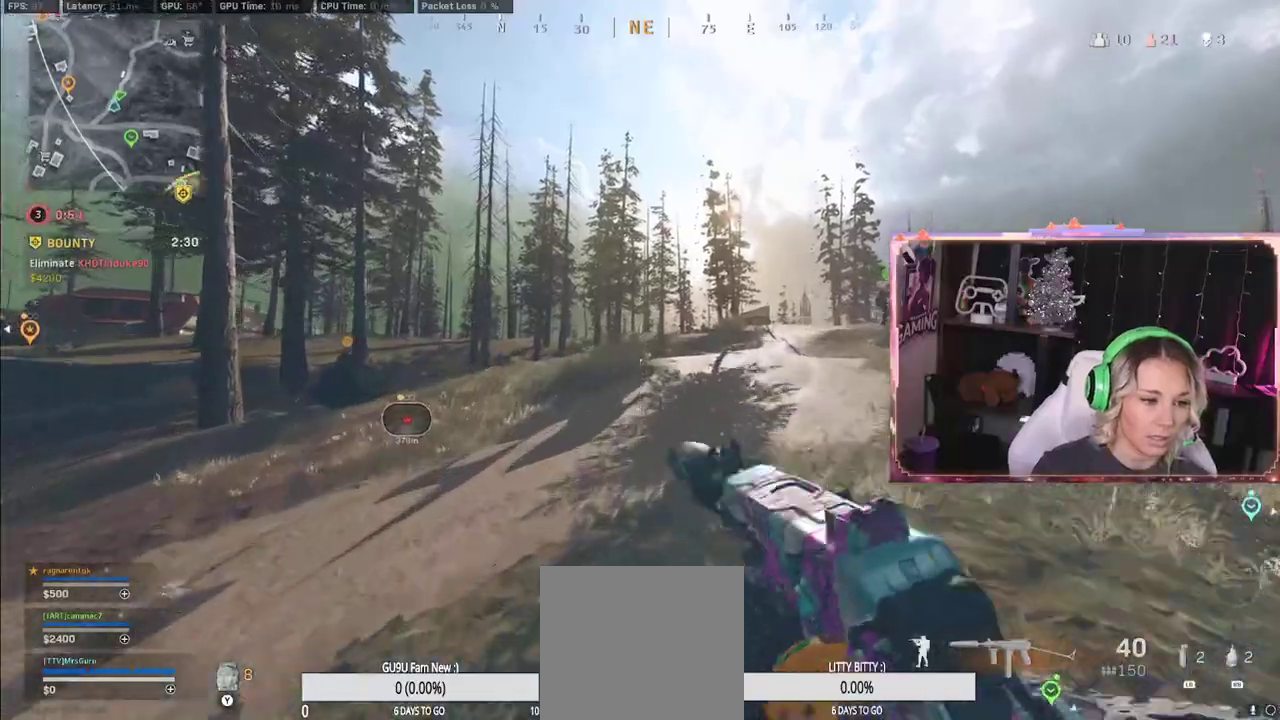
{"buttons": ["R3"], "left_stick": "up", "right_stick": "center", "events": [[150, "L3", "down"], [183, "right_stick", "right"], [400, "L3", "up"], [400, "right_stick", "center"], [483, "R3", "down"]]}
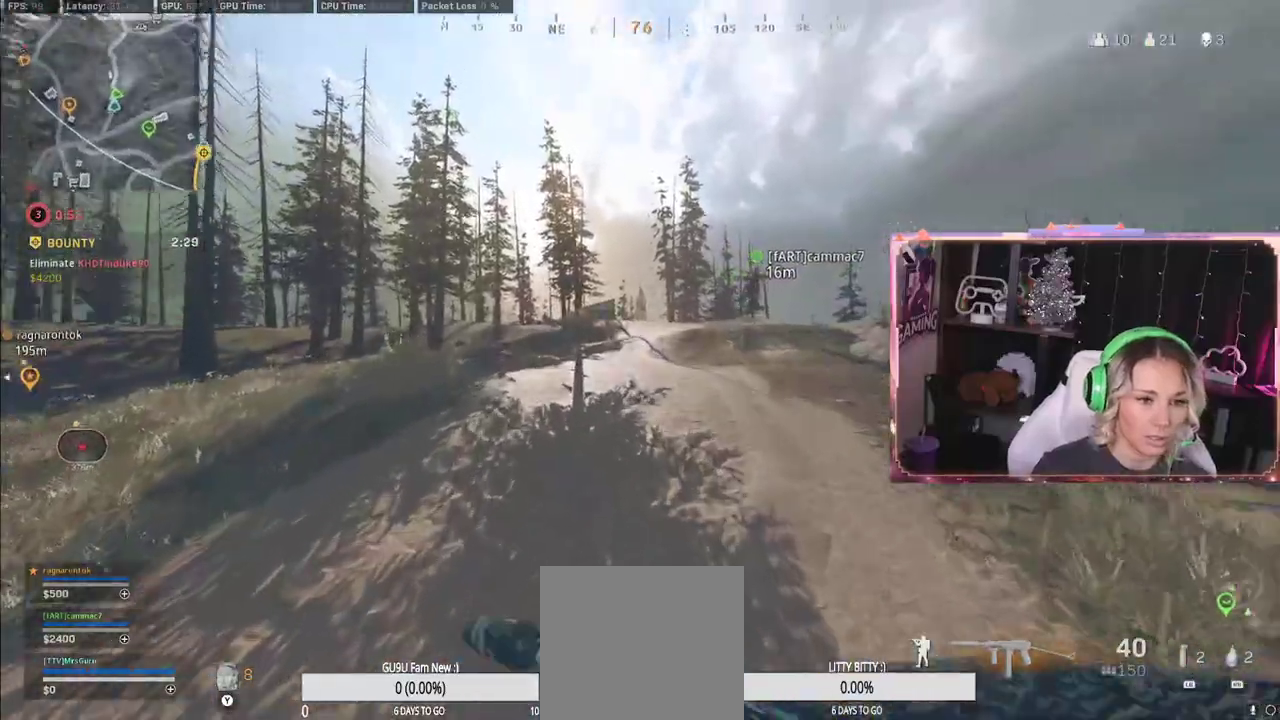
{"buttons": ["L3"], "left_stick": "up", "right_stick": "center", "events": [[50, "R3", "up"], [150, "R3", "down"], [417, "L3", "down"], [417, "R3", "up"]]}
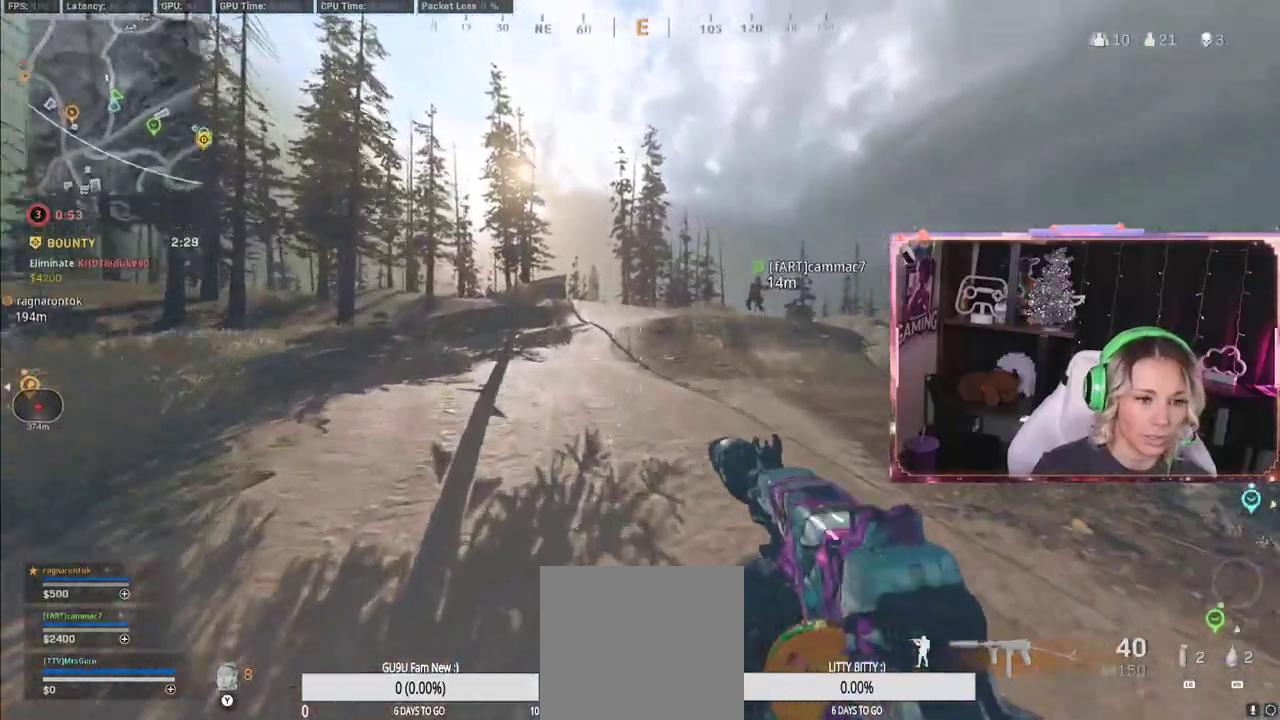
{"buttons": ["L3"], "left_stick": "up", "right_stick": "center", "events": [[100, "L3", "up"], [233, "Y", "down"], [250, "Y", "up"], [483, "L3", "down"]]}
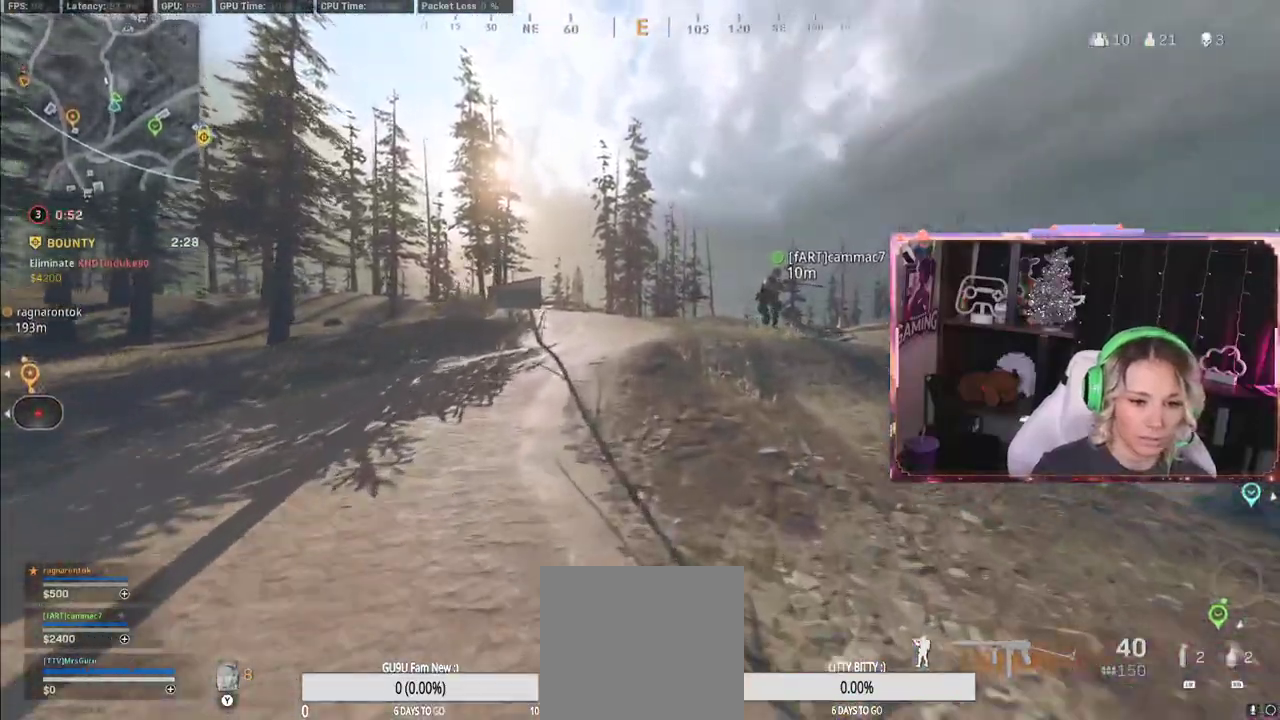
{"buttons": ["R3"], "left_stick": "up", "right_stick": "center", "events": [[100, "L3", "up"], [483, "R3", "down"]]}
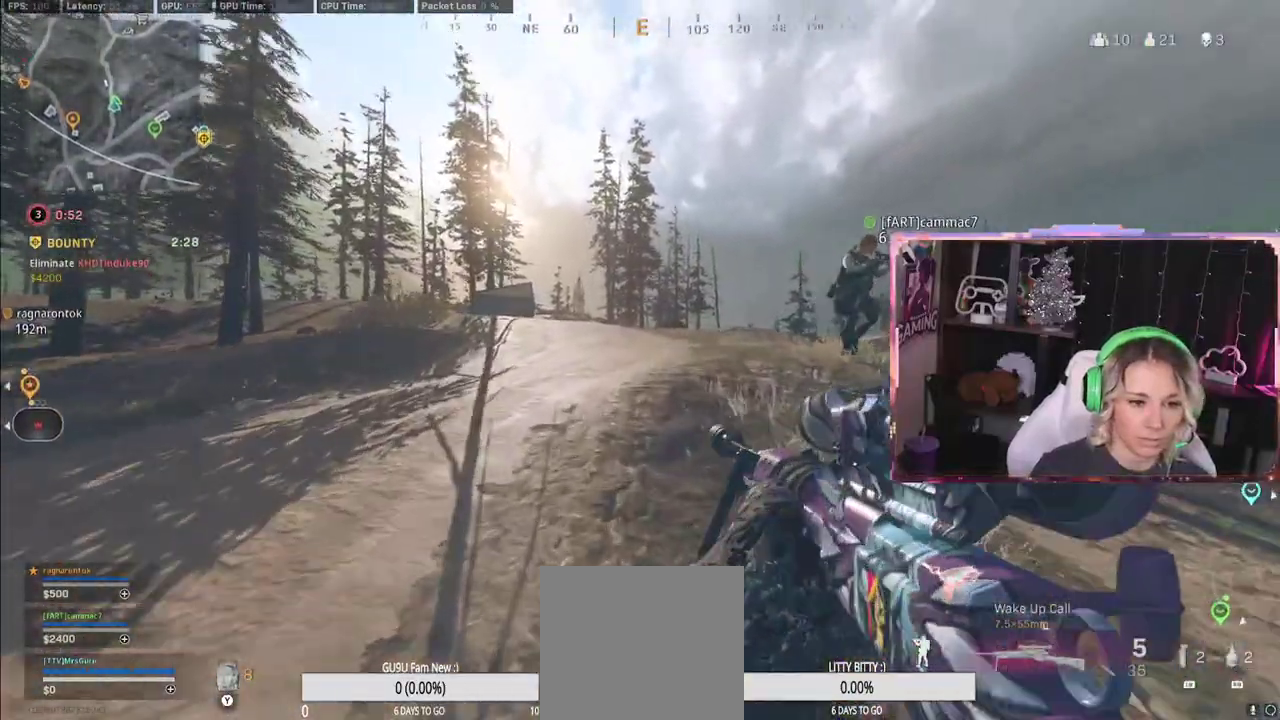
{"buttons": ["R3"], "left_stick": "up", "right_stick": "center", "events": []}